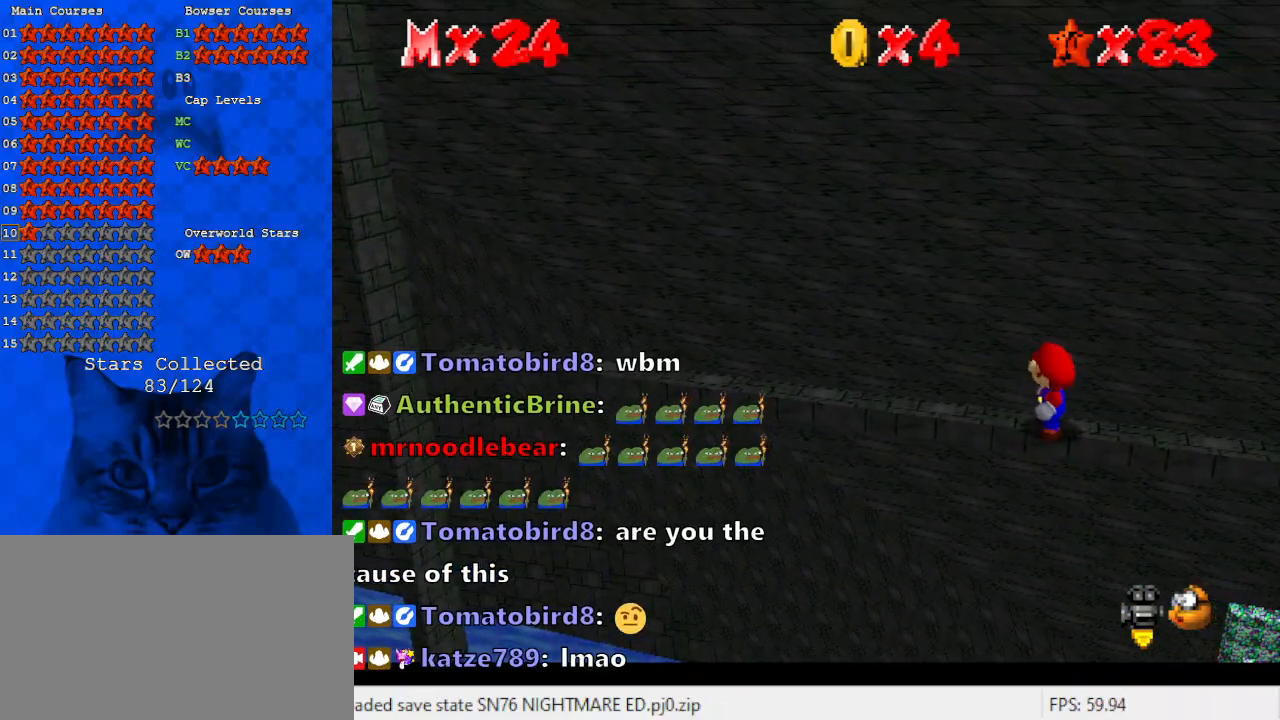
Gameplay with keyboard; each line is a JSON object with the keys held at the frame after it. "events" lists presses ("down") and releases ("up") of "a", "c", "ctrl", "d", "down", "left", "return", "right", "s", "shift", "up", "w", "x" and "y" between this image and that frame as [ms after this image, input, new state], when the widget could be followed in between. No other keys are recorded. Mouse input is not recorded.
{"keys": [], "events": []}
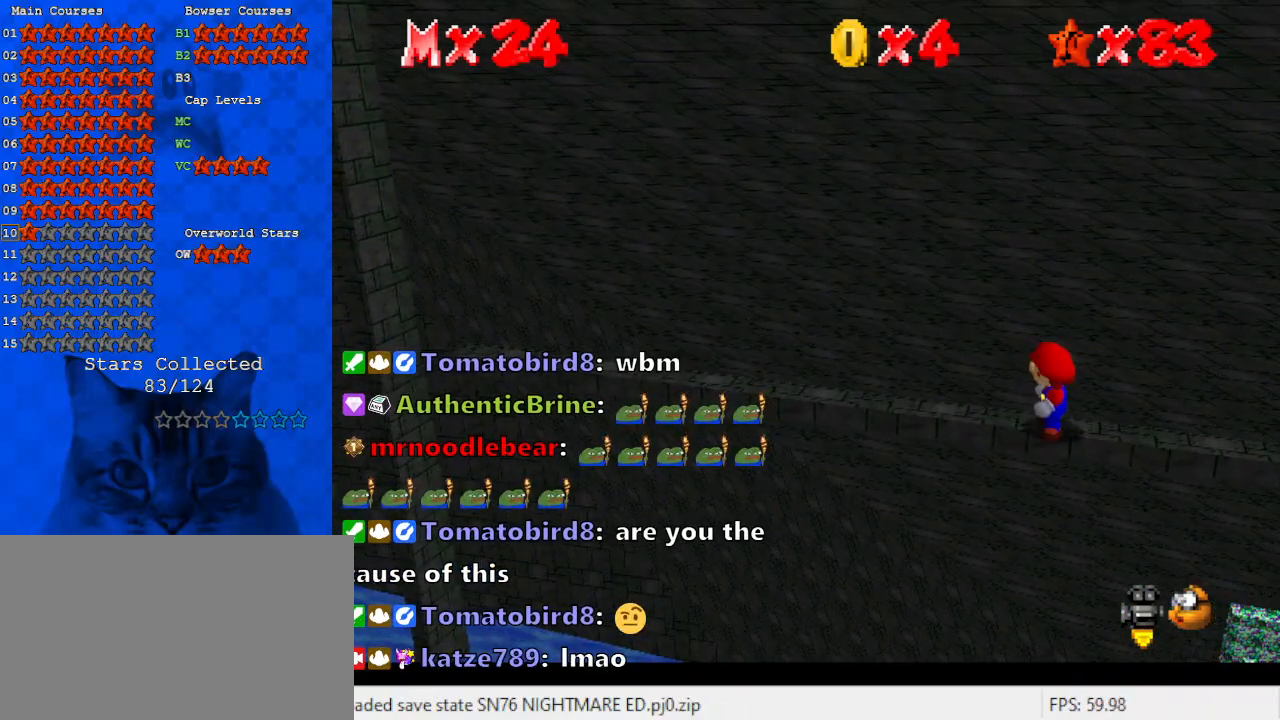
{"keys": [], "events": []}
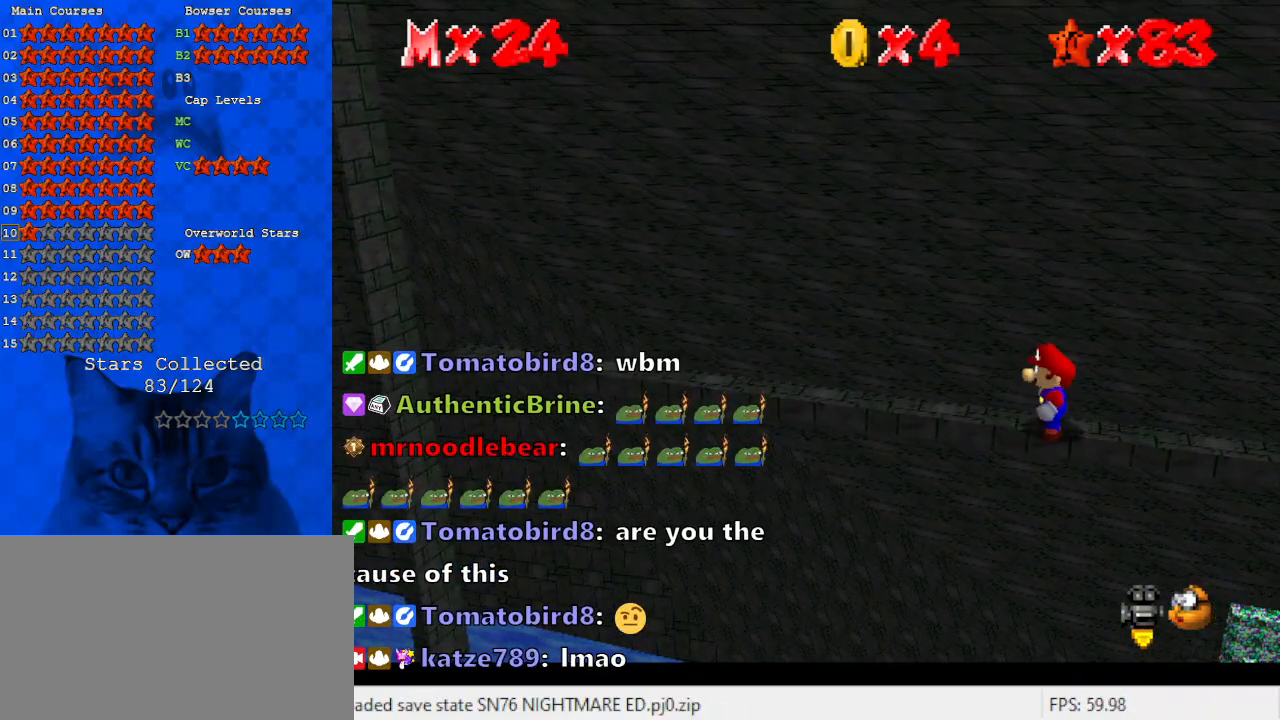
{"keys": [], "events": []}
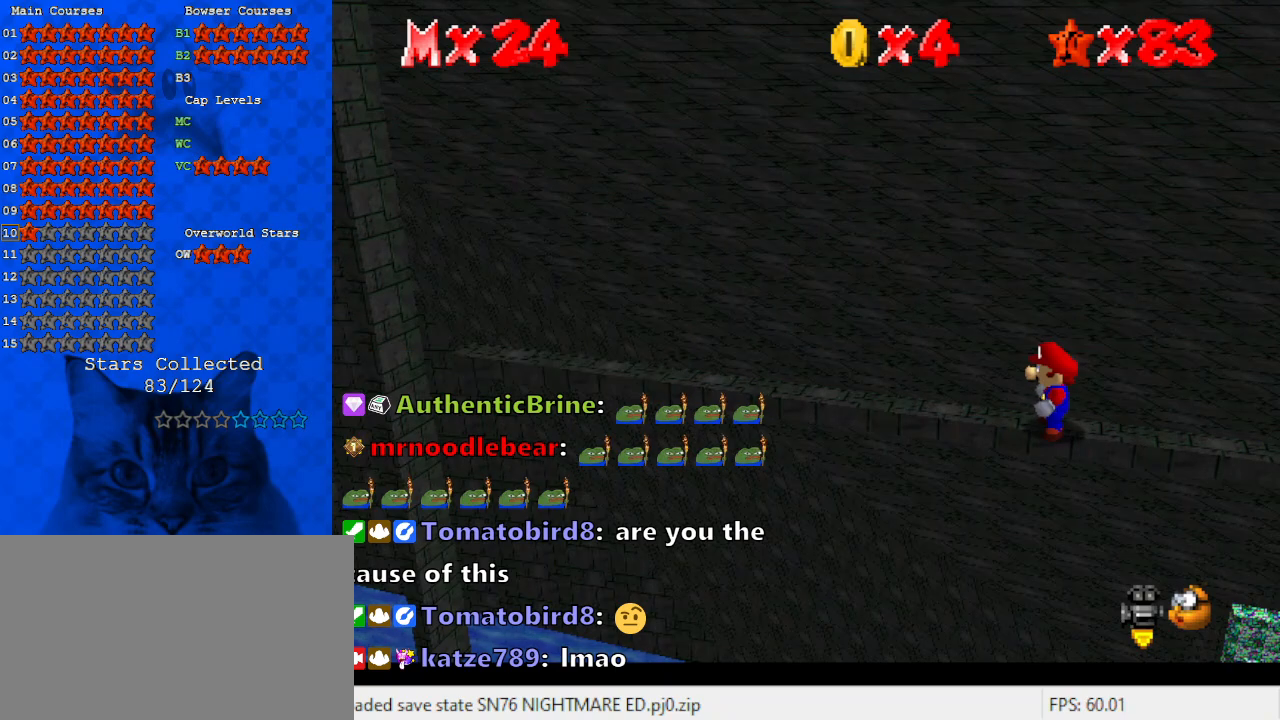
{"keys": [], "events": []}
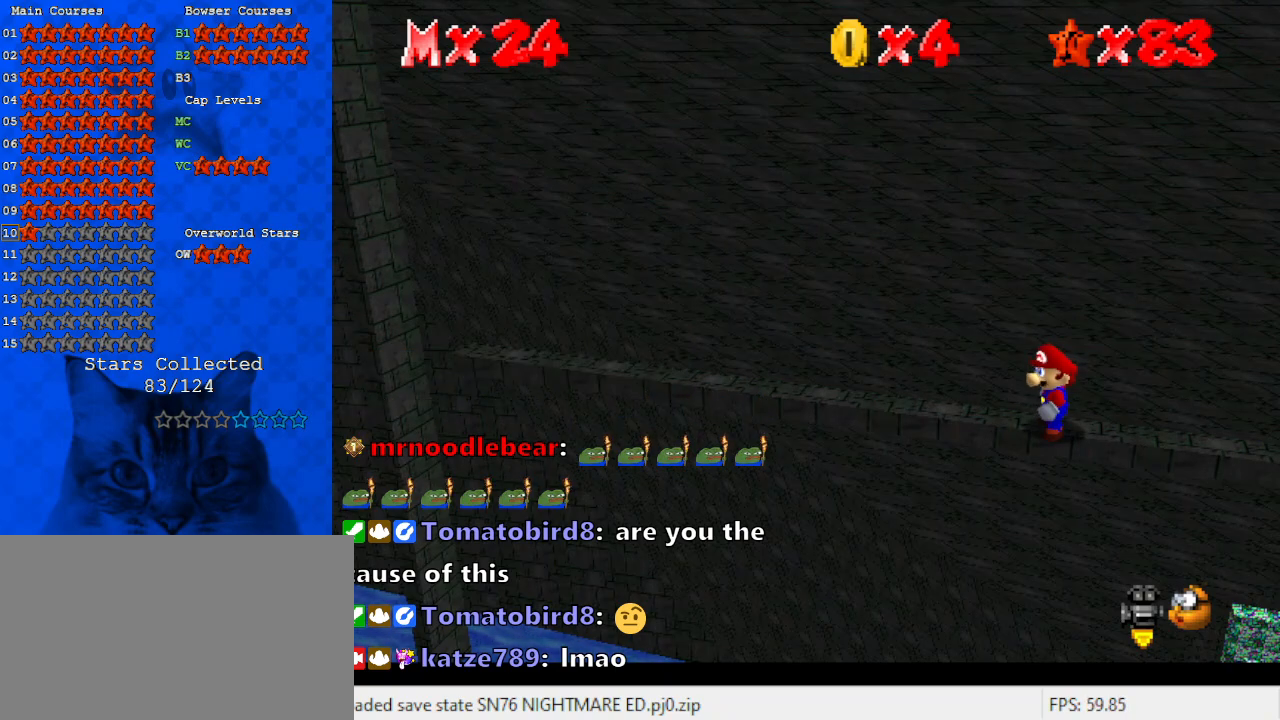
{"keys": [], "events": []}
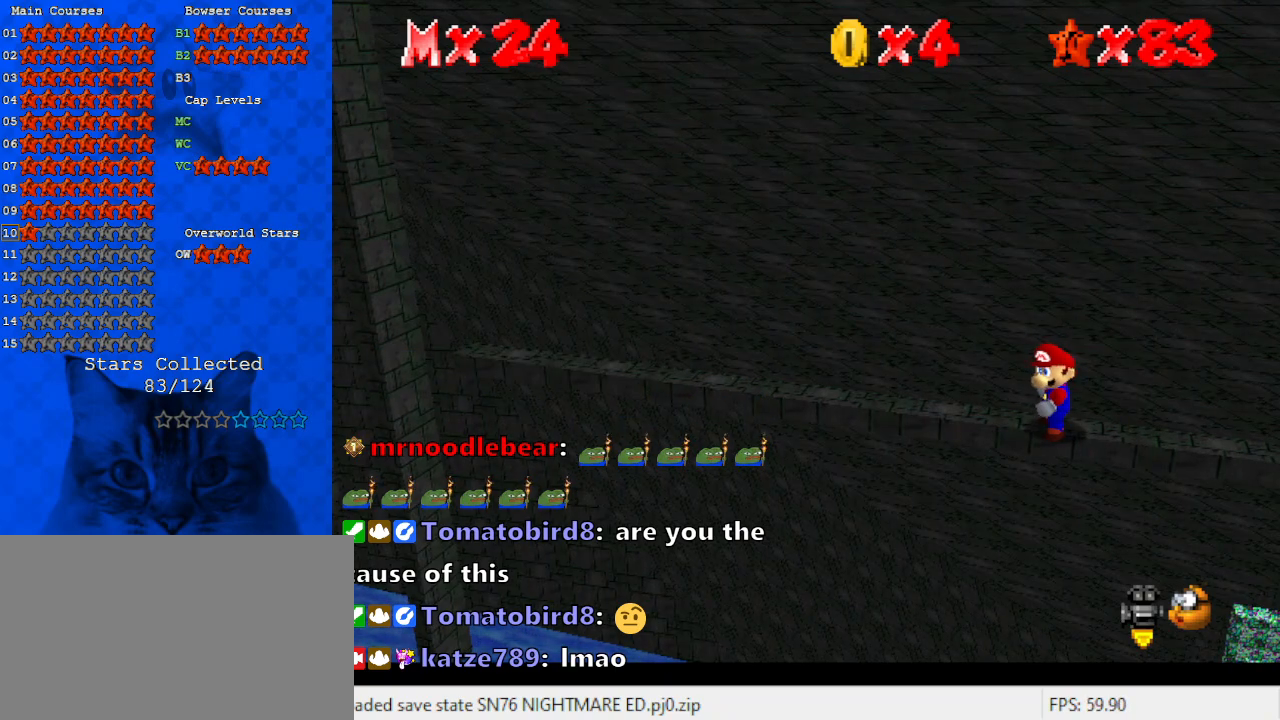
{"keys": [], "events": [[200, "d", "down"], [300, "d", "up"], [333, "d", "down"], [467, "d", "up"]]}
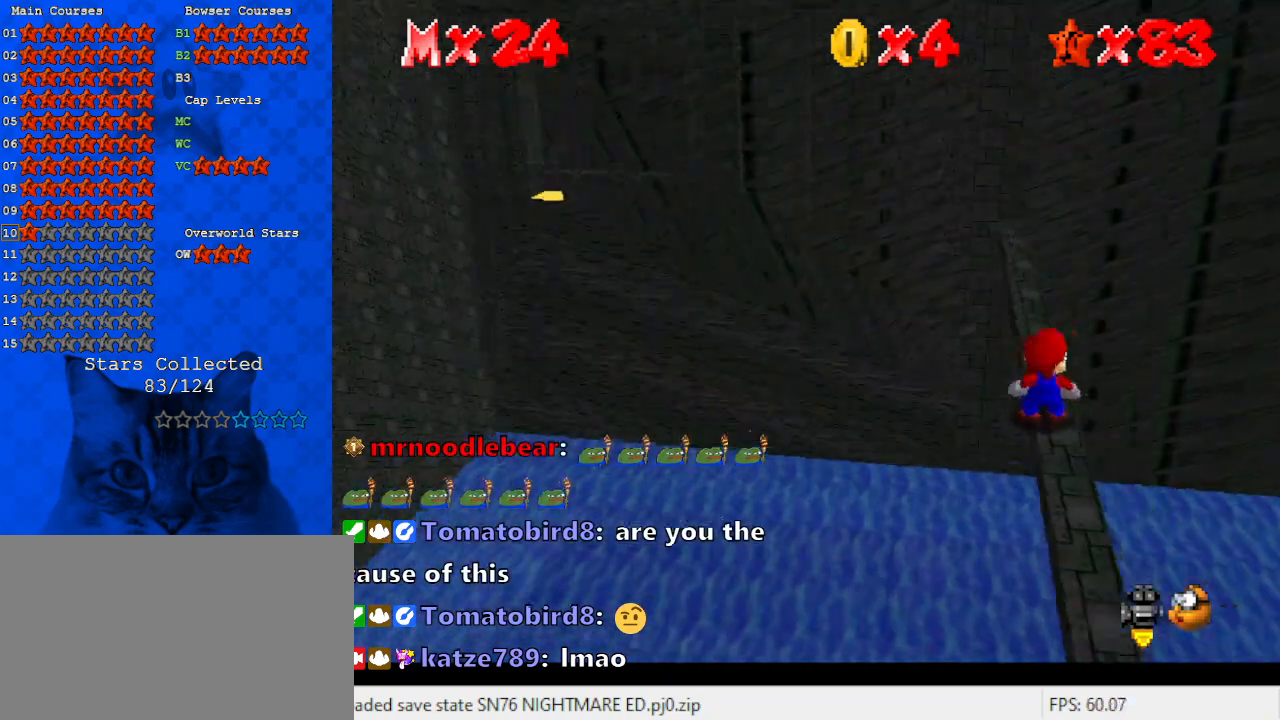
{"keys": ["up"], "events": [[433, "up", "down"]]}
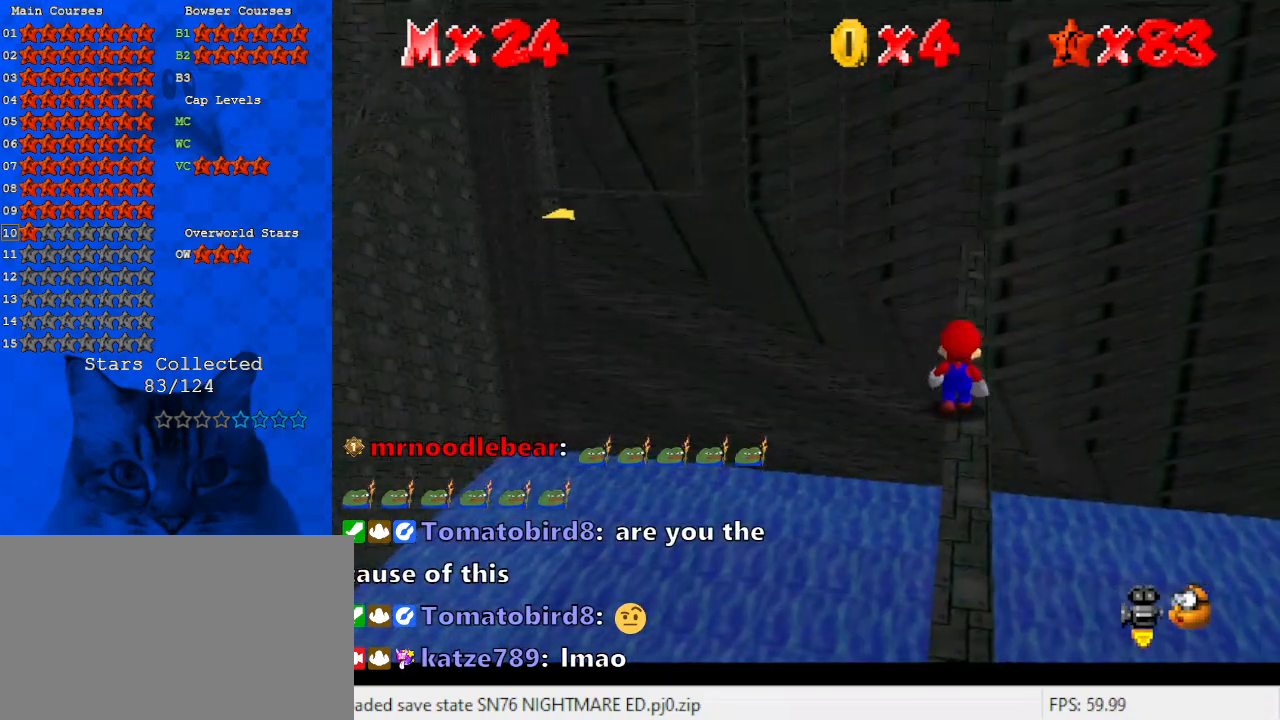
{"keys": ["up"], "events": []}
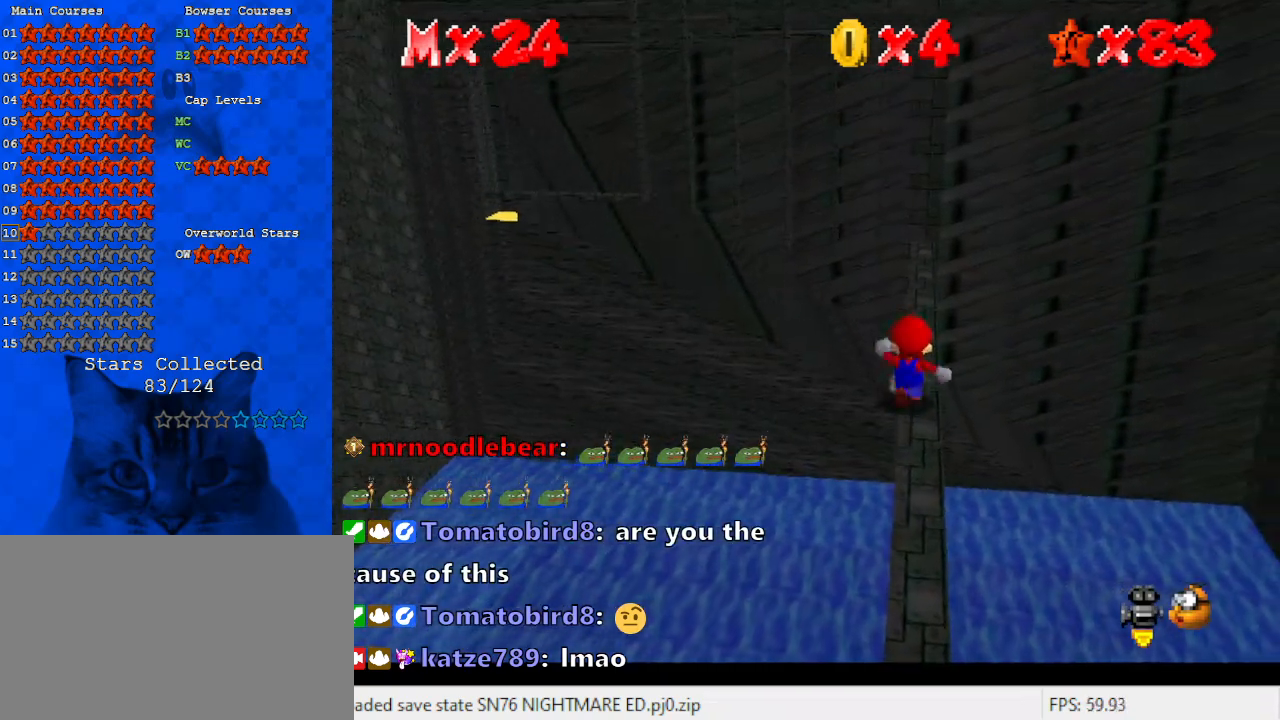
{"keys": ["up"], "events": [[100, "shift", "down"], [233, "shift", "up"]]}
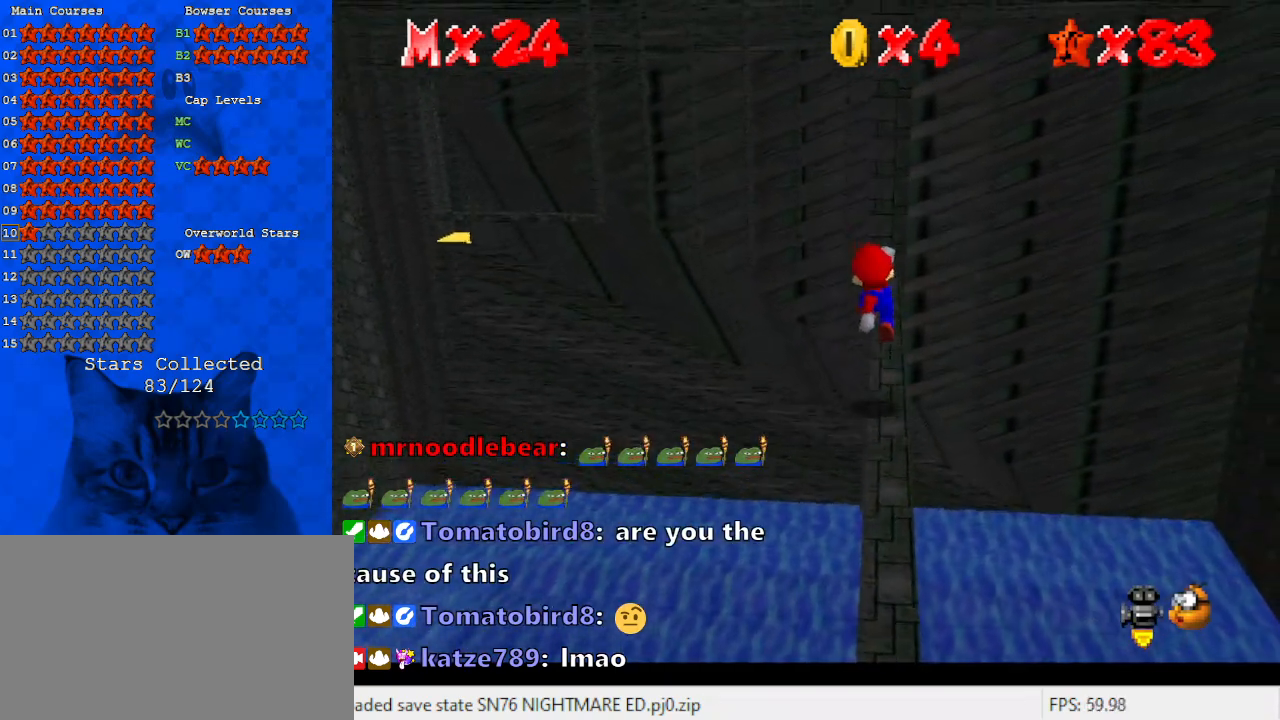
{"keys": ["up"], "events": [[133, "up", "up"], [433, "up", "down"]]}
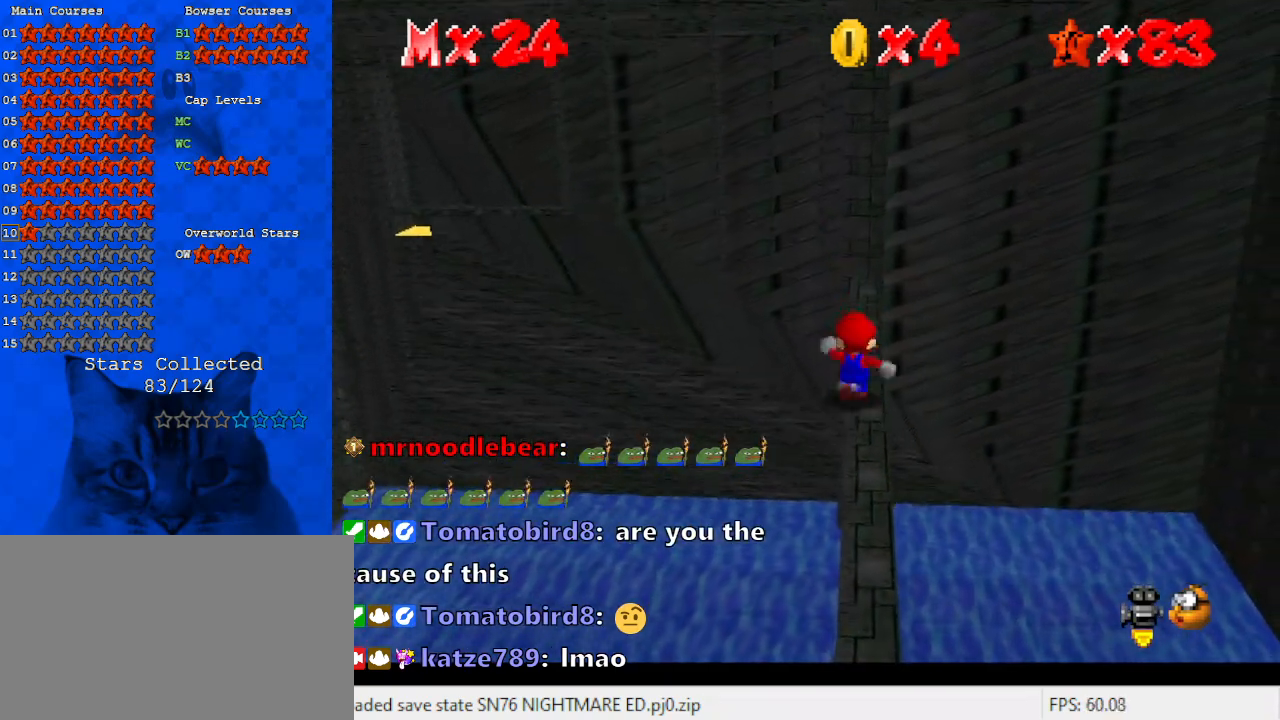
{"keys": [], "events": [[100, "shift", "down"], [100, "up", "up"], [200, "shift", "up"]]}
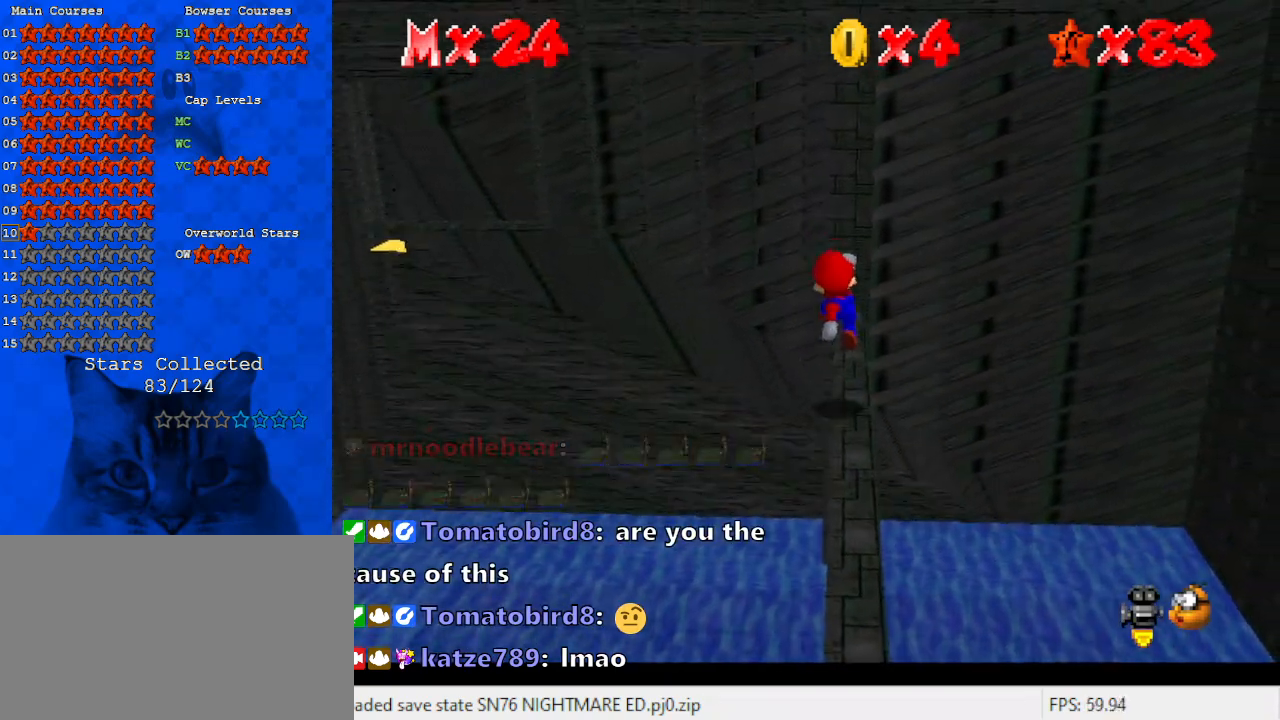
{"keys": [], "events": [[67, "a", "down"], [167, "a", "up"], [300, "a", "down"], [433, "a", "up"]]}
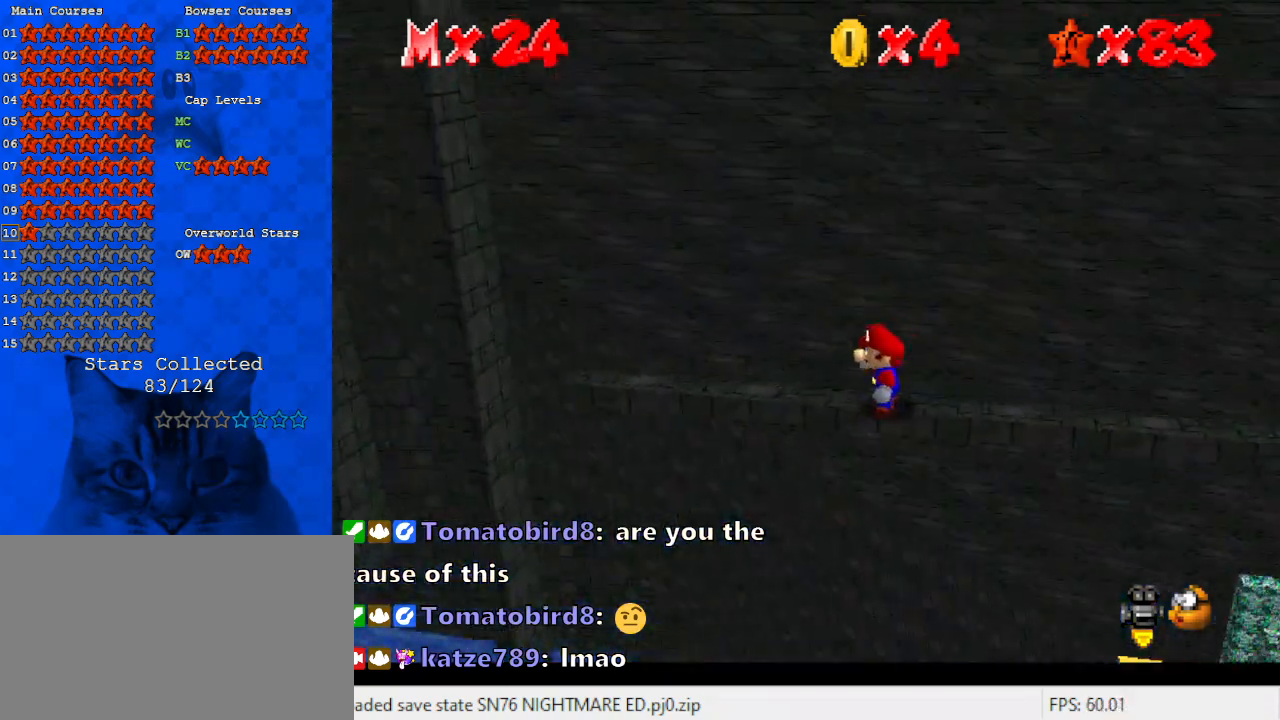
{"keys": [], "events": [[167, "d", "down"], [300, "d", "up"]]}
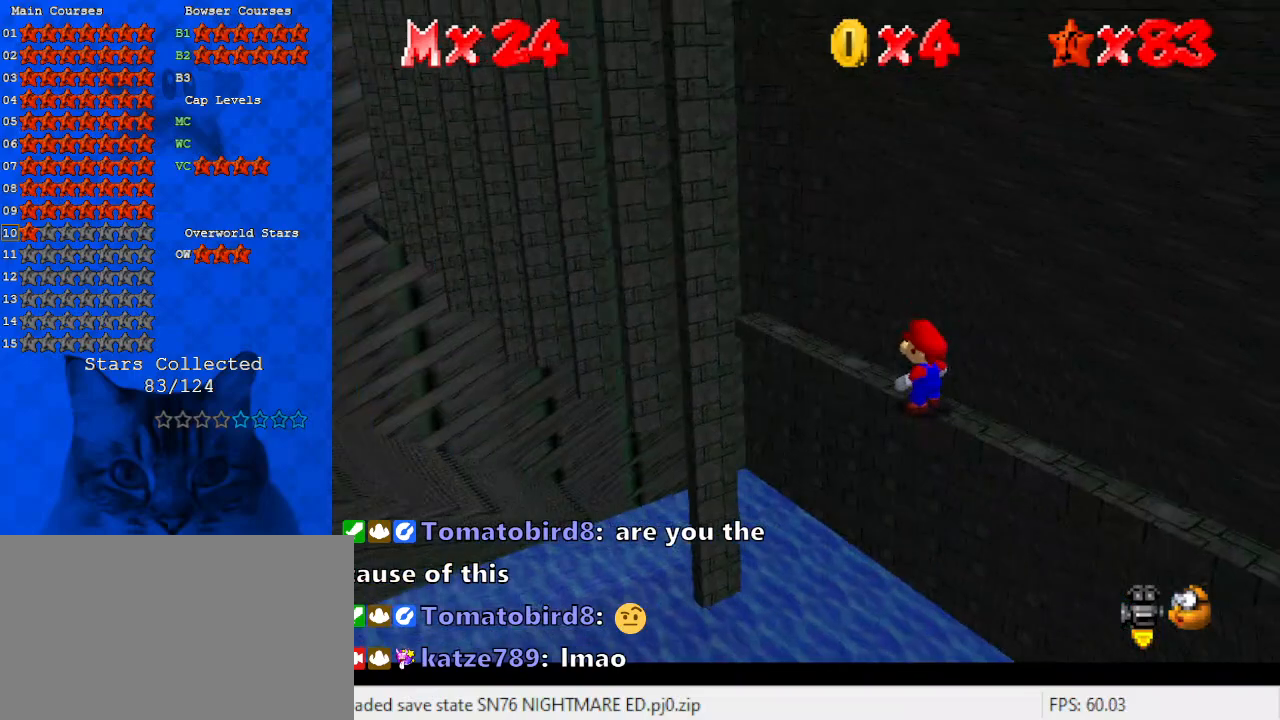
{"keys": [], "events": []}
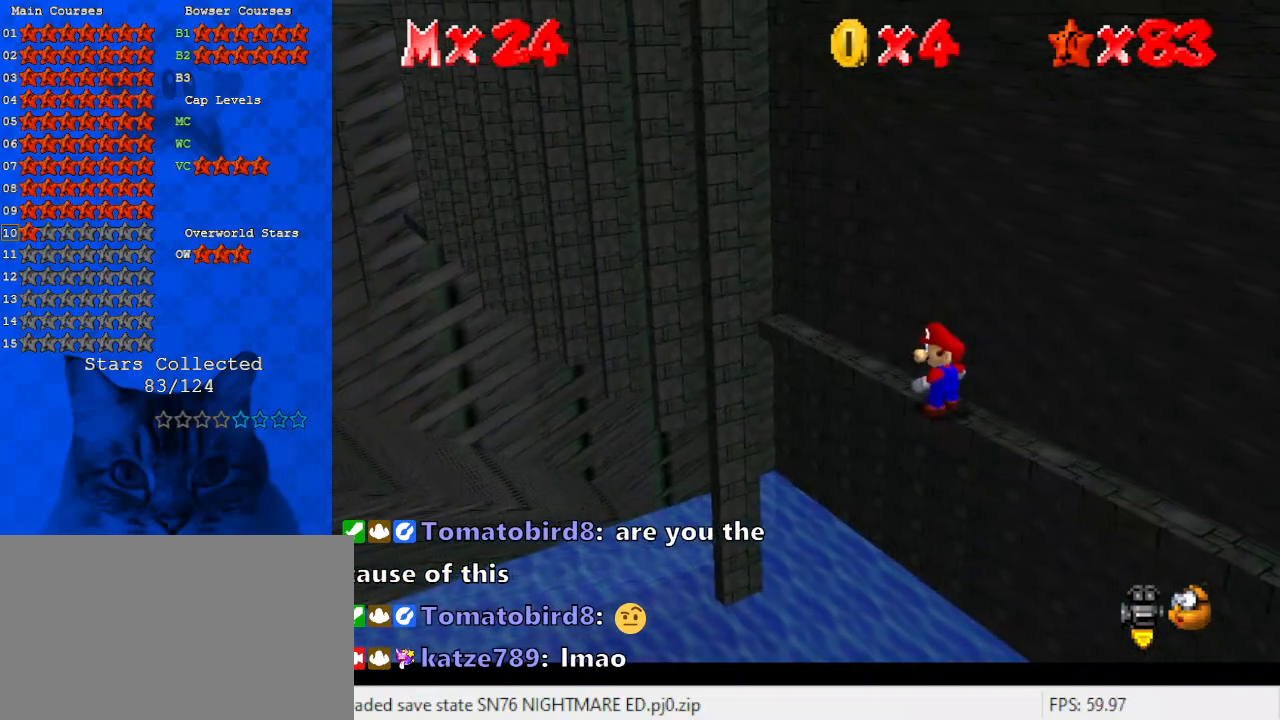
{"keys": [], "events": []}
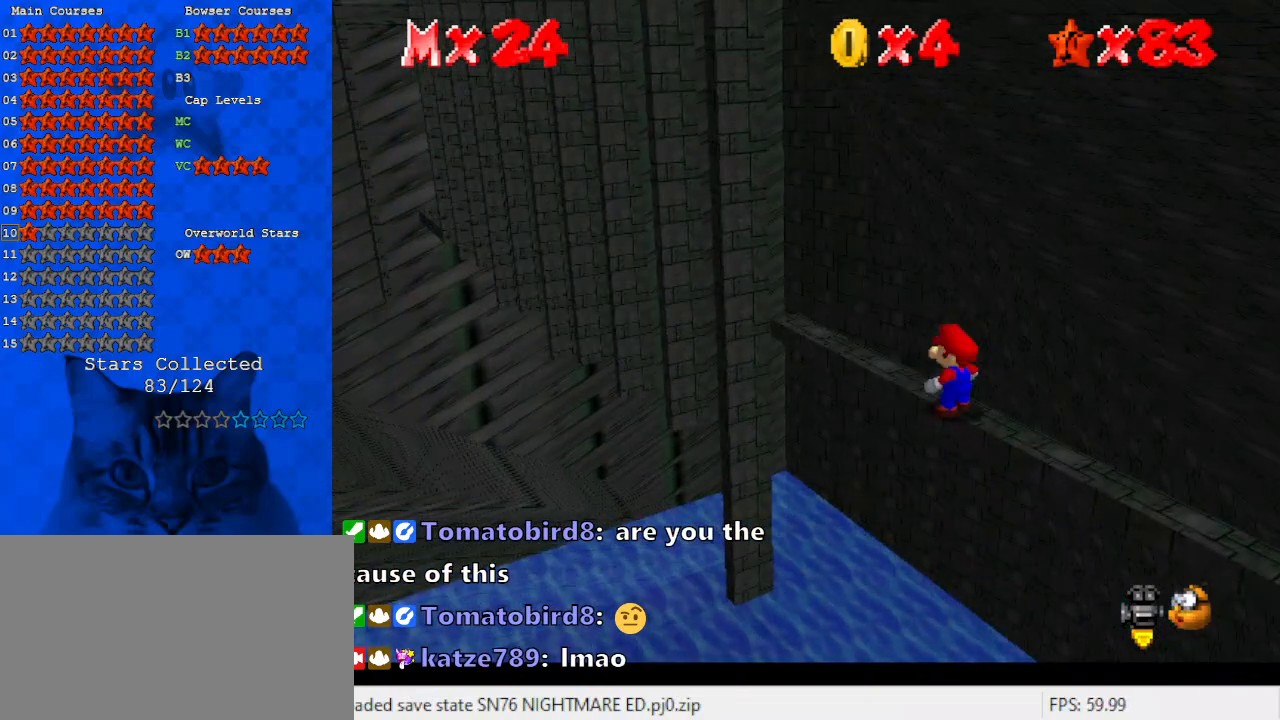
{"keys": [], "events": []}
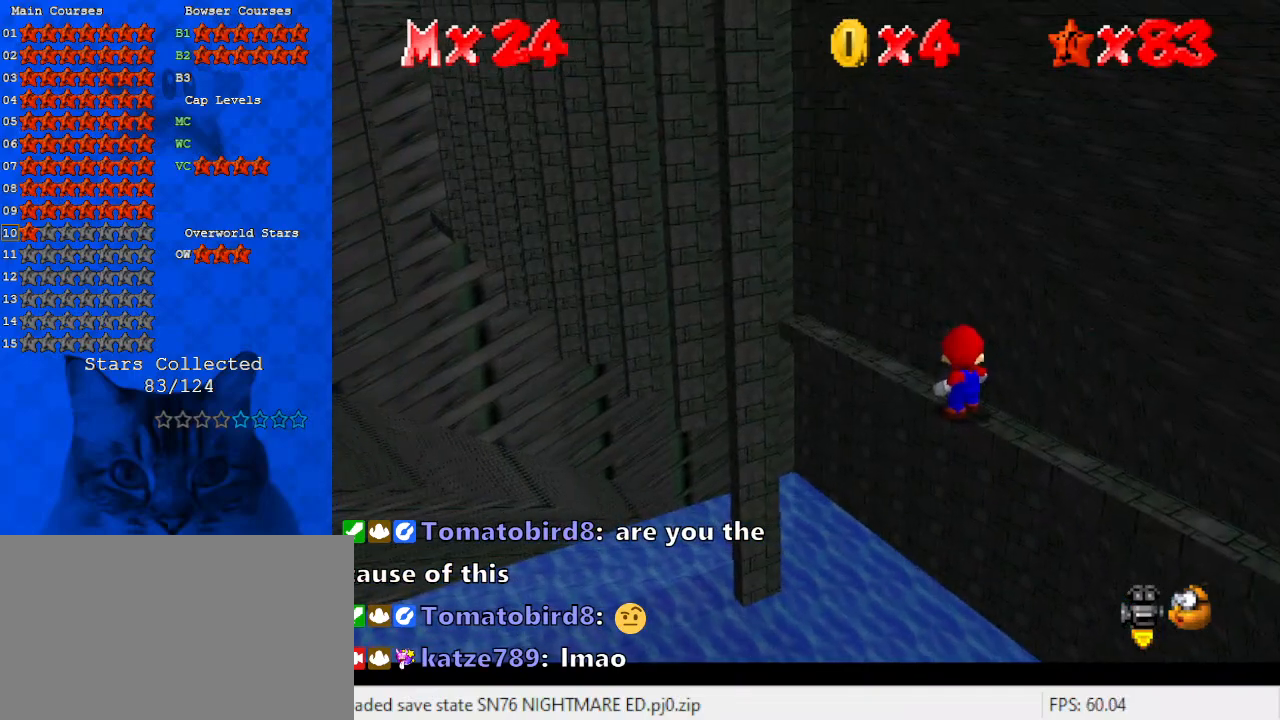
{"keys": [], "events": [[67, "a", "down"], [267, "a", "up"]]}
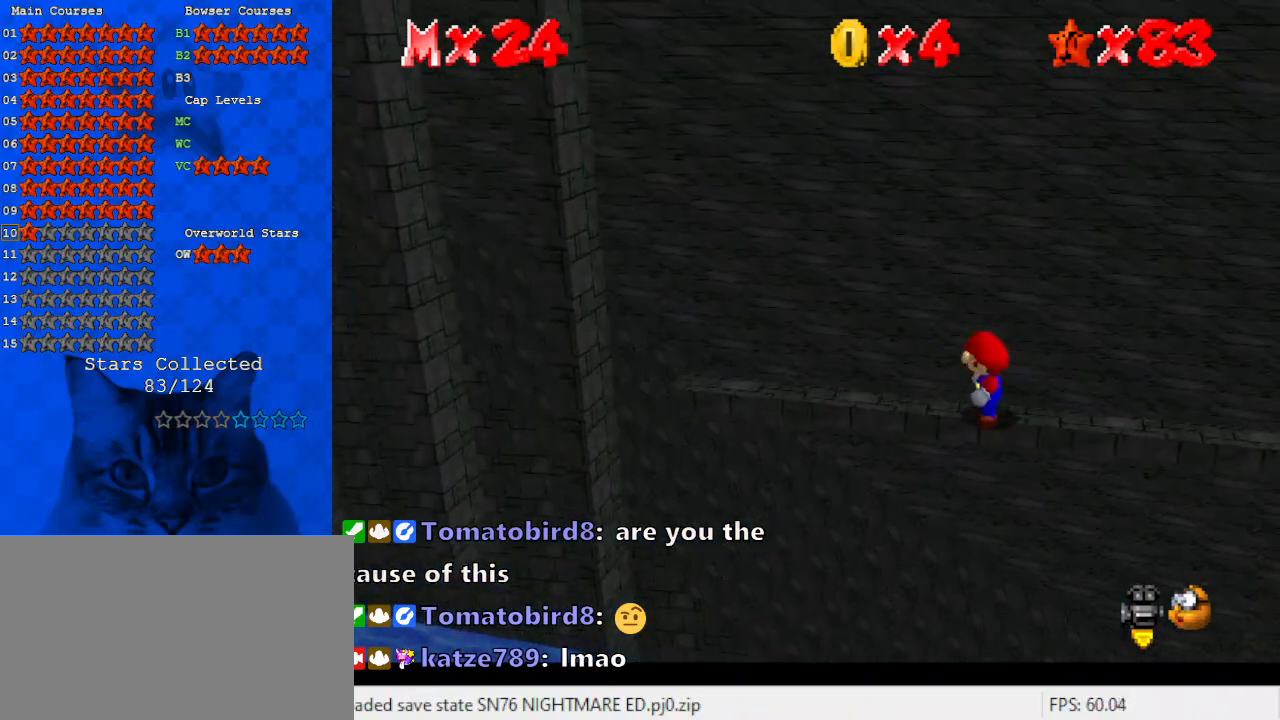
{"keys": [], "events": [[100, "left", "down"], [200, "left", "up"], [300, "shift", "down"], [367, "shift", "up"]]}
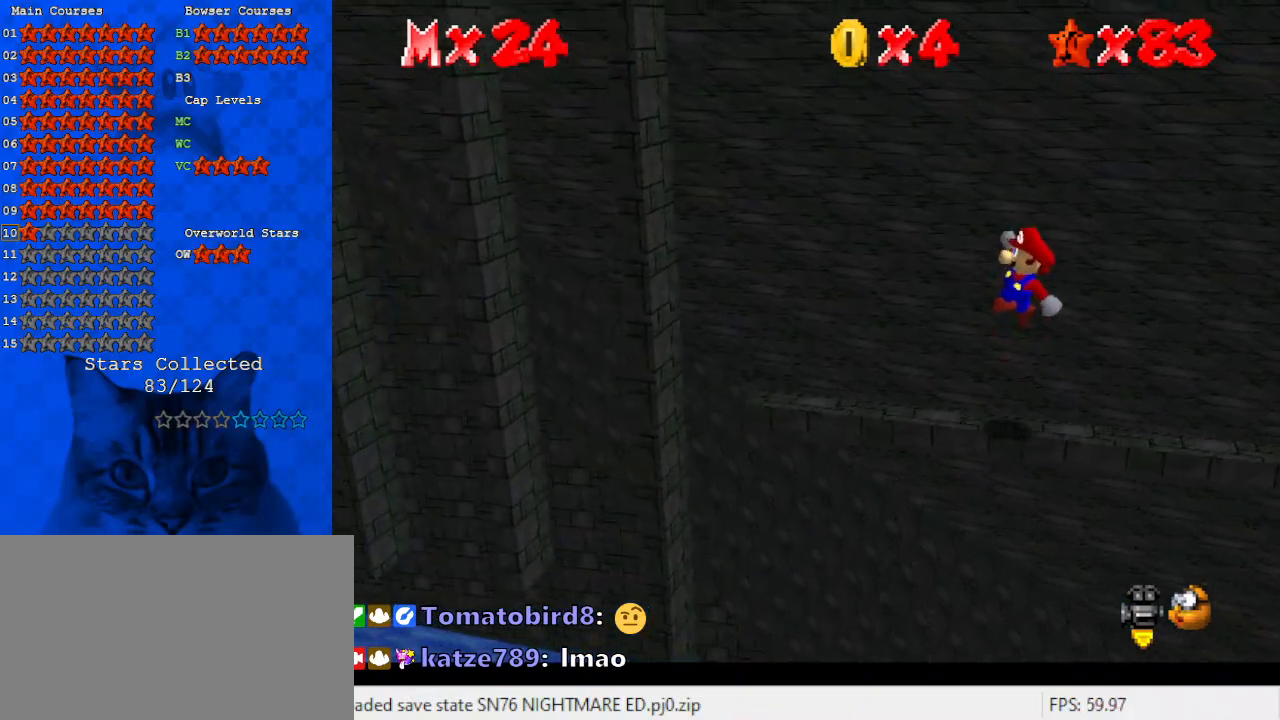
{"keys": [], "events": []}
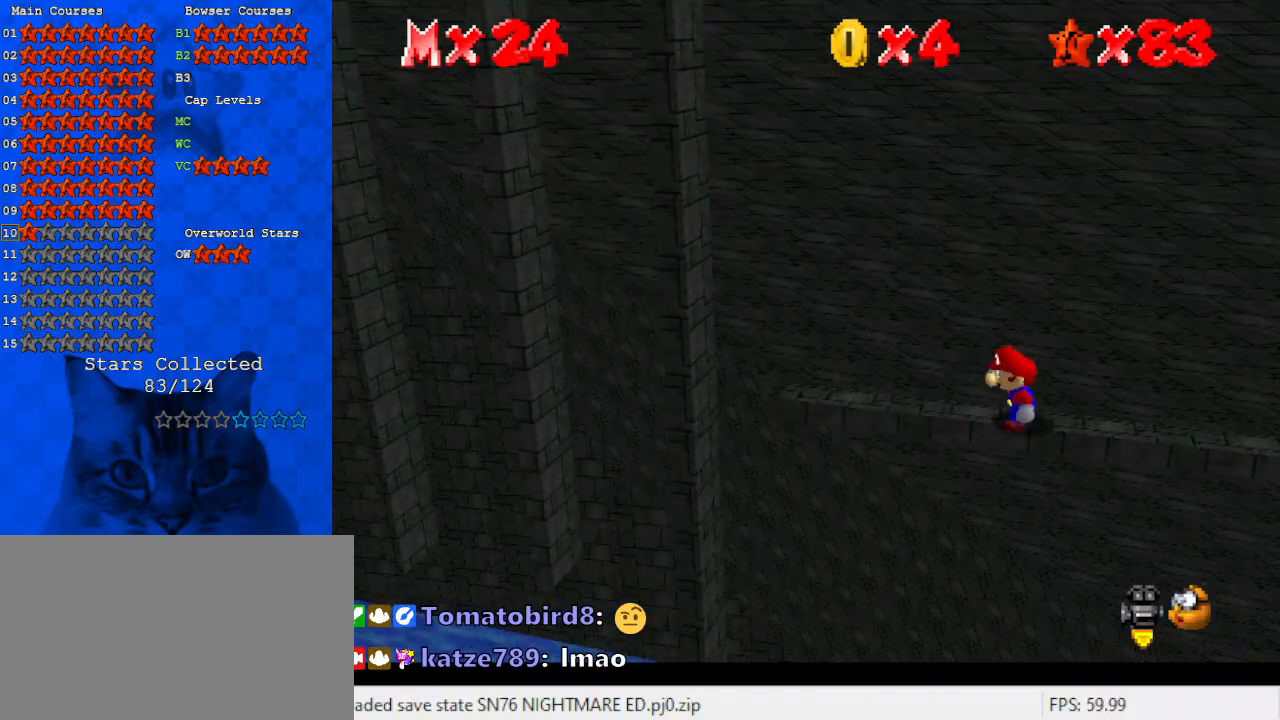
{"keys": ["left"], "events": [[367, "left", "down"]]}
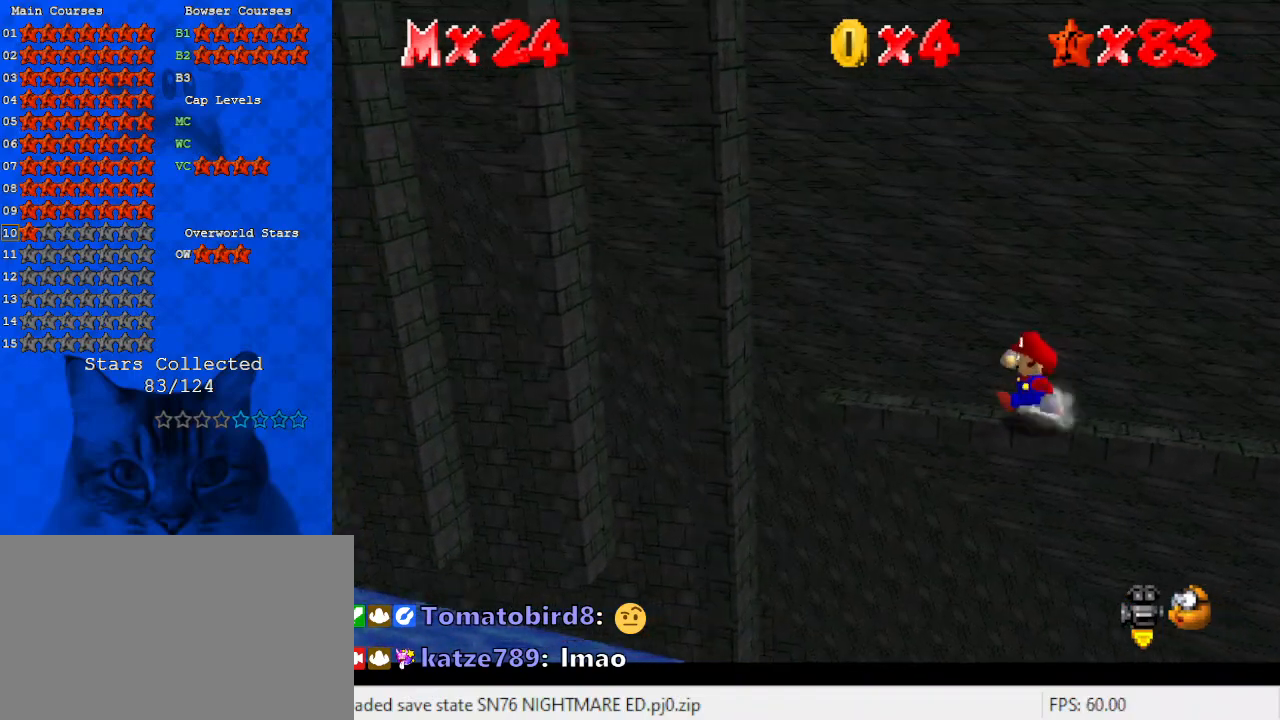
{"keys": ["down", "left"], "events": [[167, "y", "down"], [233, "shift", "down"], [367, "down", "down"], [467, "shift", "up"], [467, "y", "up"]]}
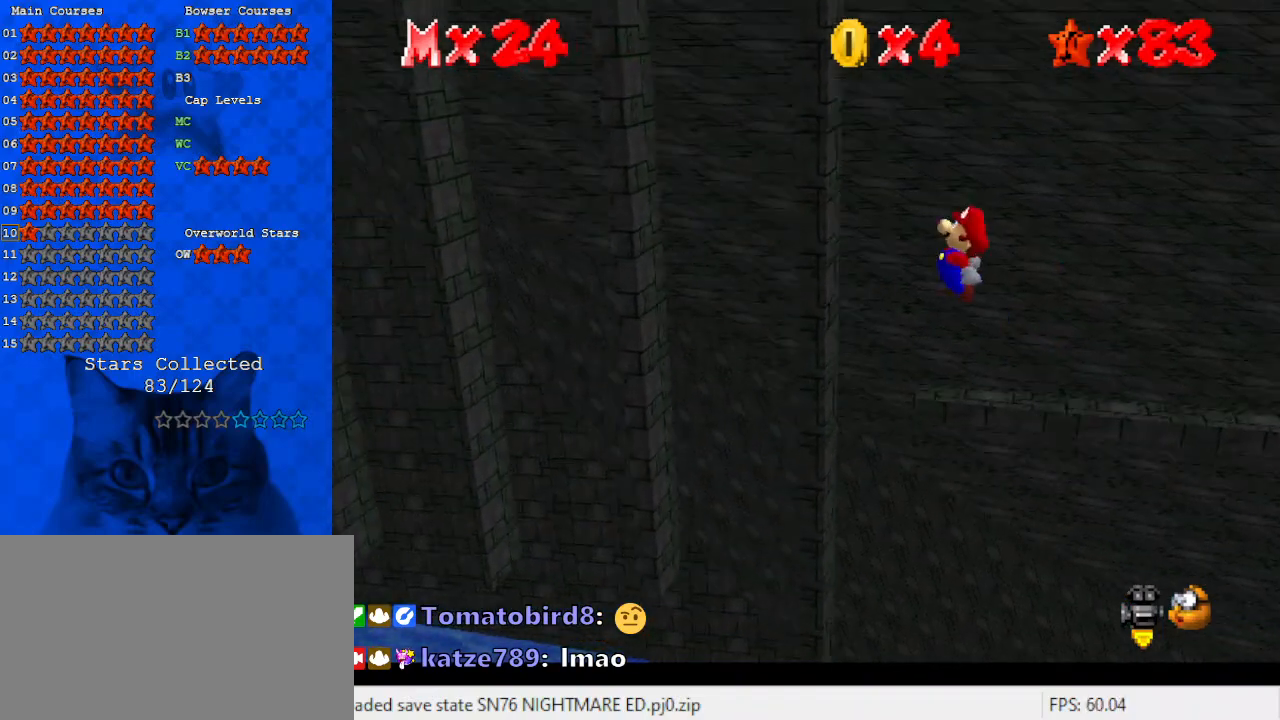
{"keys": ["left", "shift"], "events": [[67, "left", "up"], [100, "down", "up"], [100, "shift", "down"], [200, "shift", "up"], [267, "shift", "down"], [333, "shift", "up"], [367, "left", "down"], [433, "shift", "down"]]}
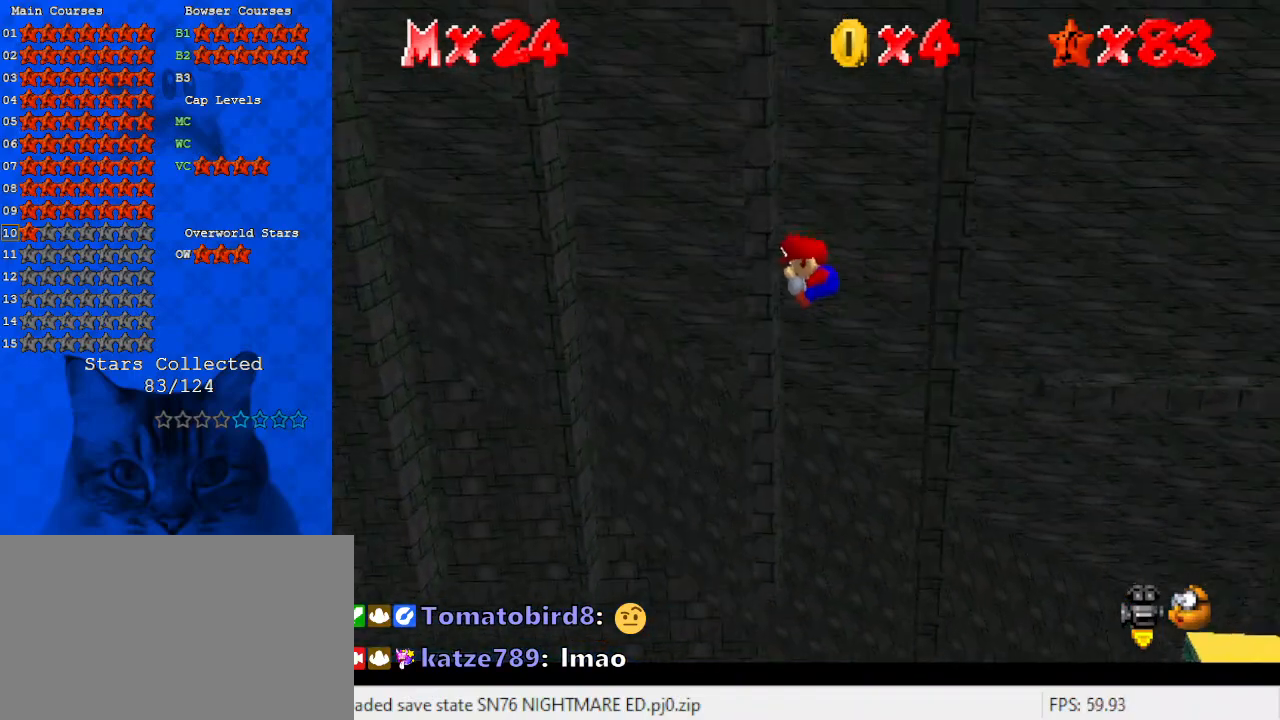
{"keys": ["right", "up"], "events": [[67, "shift", "up"], [67, "up", "down"], [333, "left", "up"], [467, "right", "down"]]}
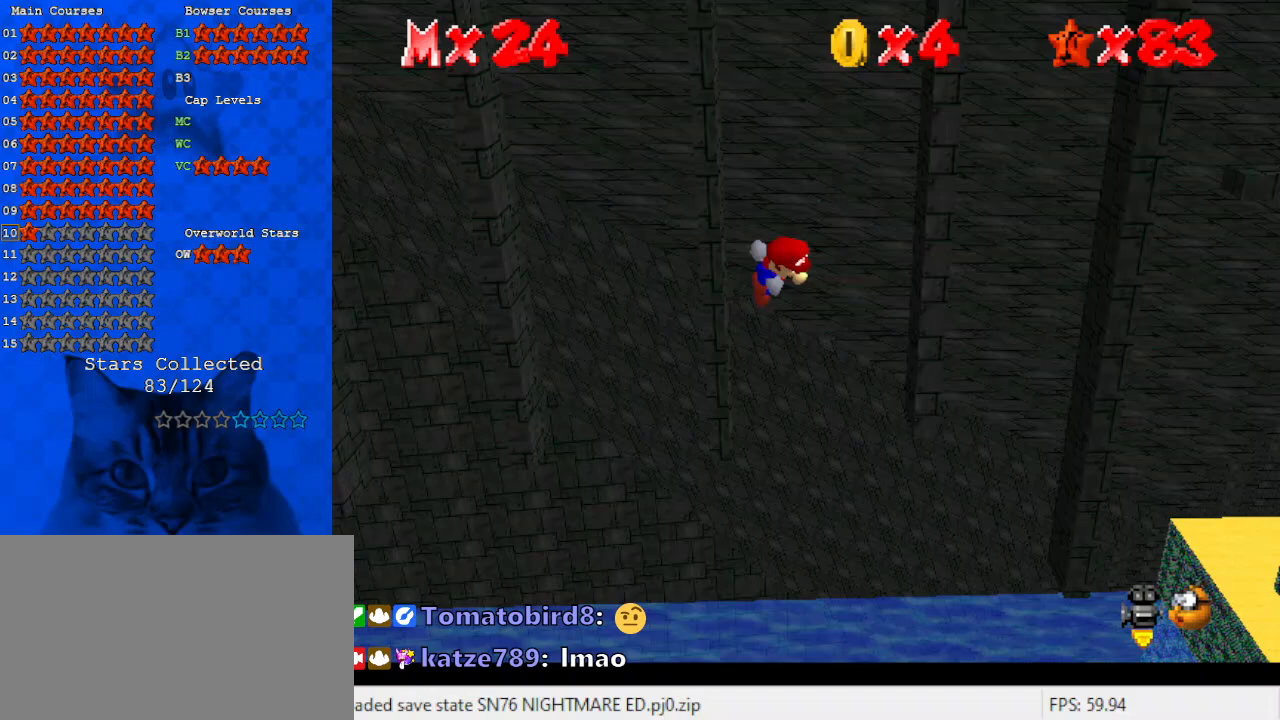
{"keys": ["down"], "events": [[33, "shift", "down"], [33, "up", "up"], [167, "shift", "up"], [300, "right", "up"], [300, "shift", "down"], [367, "down", "down"], [500, "shift", "up"]]}
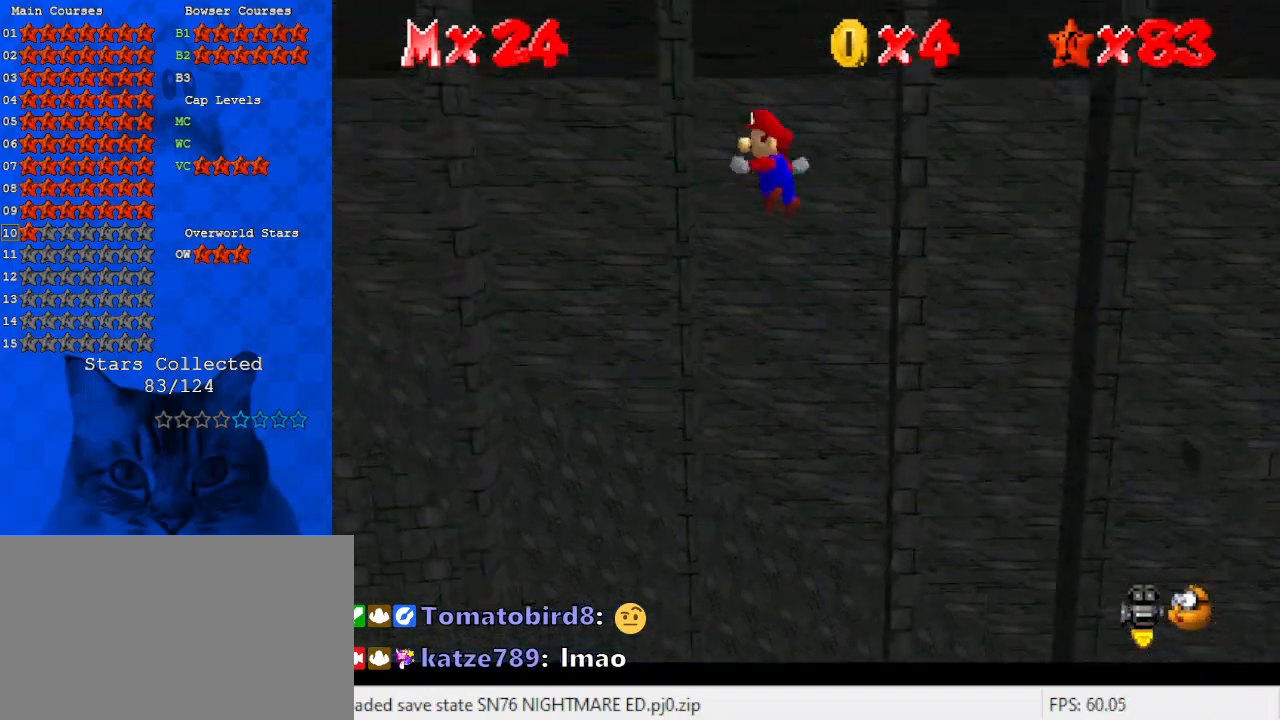
{"keys": ["left", "up"], "events": [[33, "left", "down"], [100, "shift", "down"], [133, "down", "up"], [167, "left", "up"], [167, "shift", "up"], [233, "up", "down"], [267, "right", "down"], [267, "shift", "down"], [333, "right", "up"], [400, "left", "down"], [400, "shift", "up"]]}
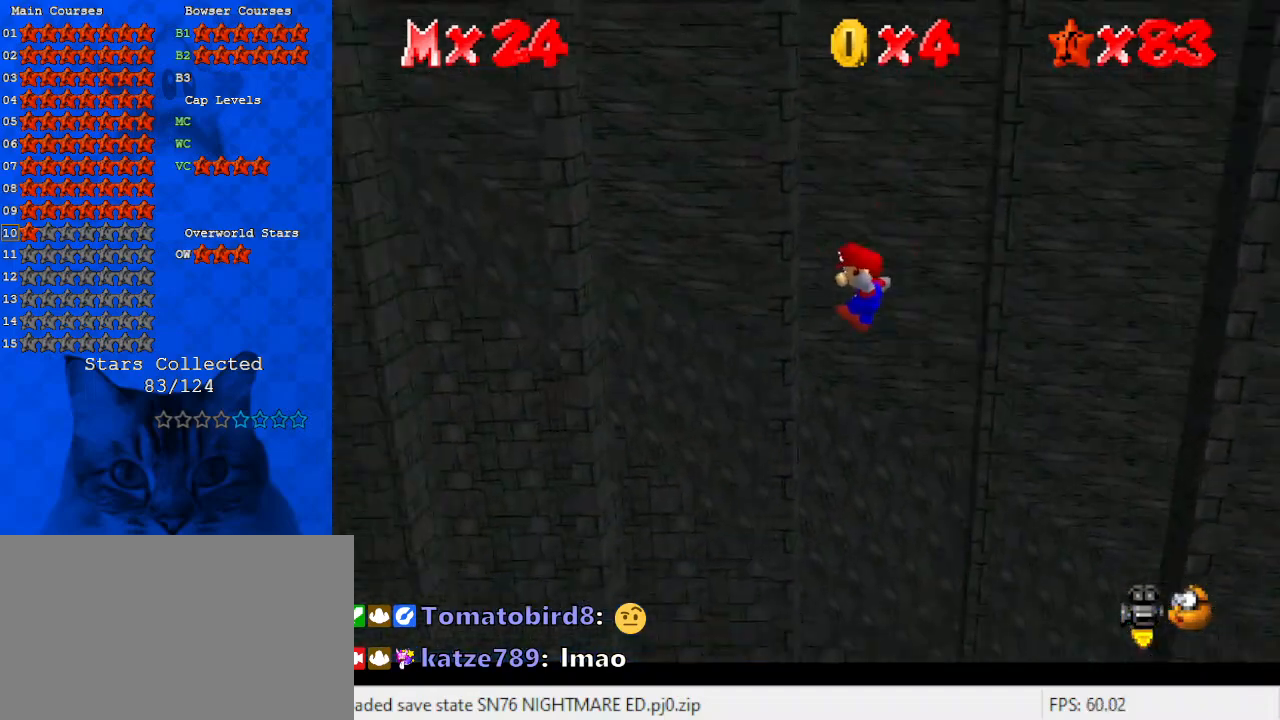
{"keys": ["right"], "events": [[133, "shift", "down"], [133, "up", "up"], [200, "left", "up"], [200, "right", "down"], [233, "shift", "up"]]}
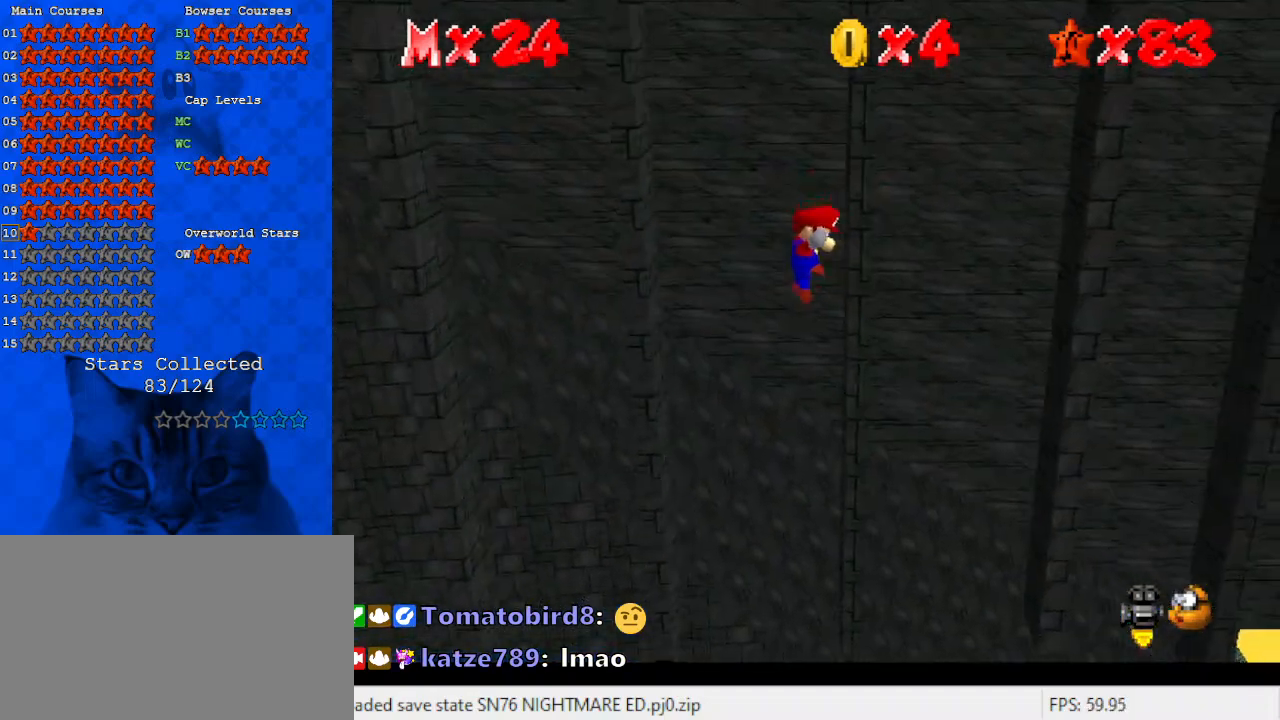
{"keys": ["shift", "up"], "events": [[33, "down", "down"], [33, "right", "up"], [33, "shift", "down"], [200, "shift", "up"], [300, "shift", "down"], [333, "down", "up"], [400, "left", "down"], [400, "shift", "up"], [433, "shift", "down"], [433, "up", "down"], [500, "left", "up"]]}